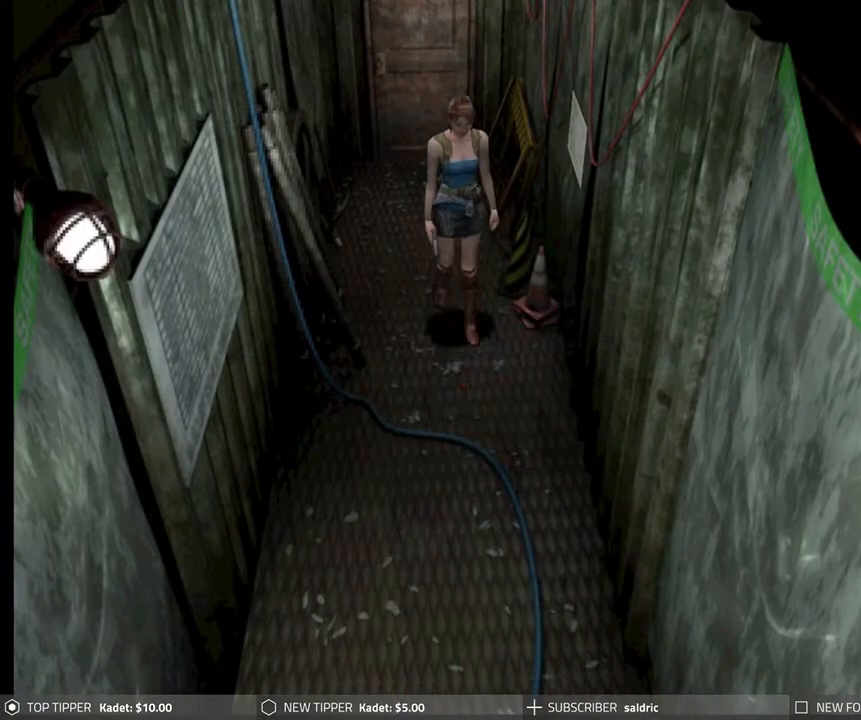
Gameplay with a controller (PlayStation layout); each line is a JSON object with the inputs held at the frame after it. "events" lists button and stick changes between this image and that frame as [ms after this image, input, new state], when the widget could be followed in between. Not read: right_stick.
{"buttons": ["DPAD_DOWN"], "left_stick": "center", "events": [[233, "DPAD_LEFT", "down"], [333, "DPAD_LEFT", "up"]]}
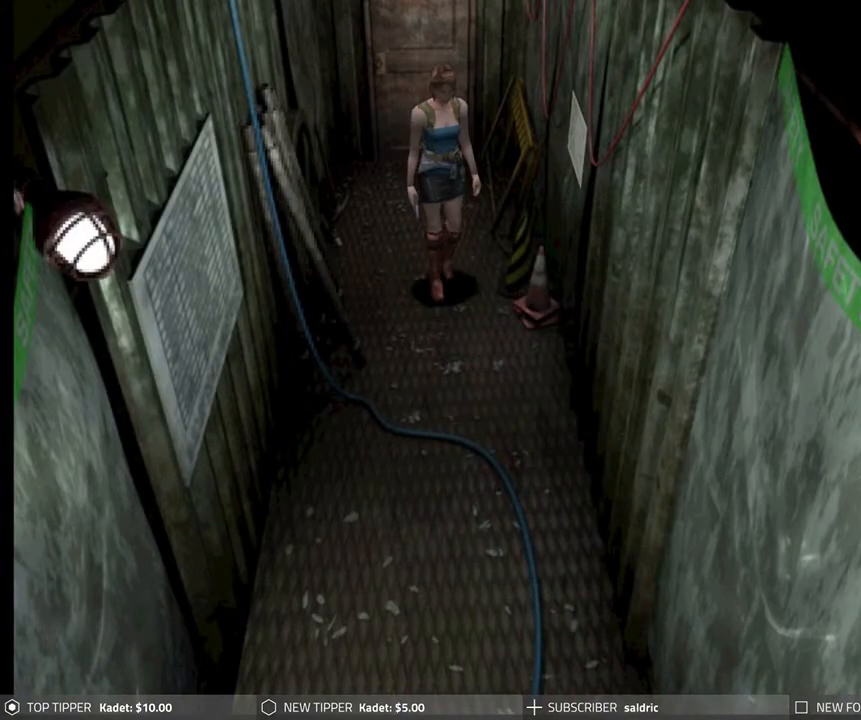
{"buttons": ["DPAD_DOWN"], "left_stick": "center", "events": []}
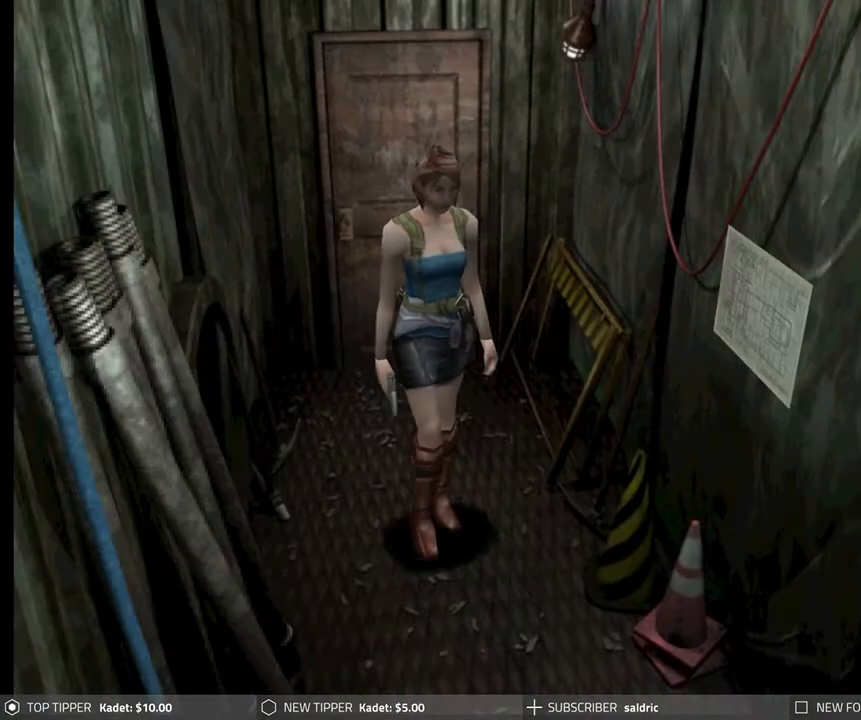
{"buttons": ["DPAD_DOWN"], "left_stick": "center", "events": [[133, "DPAD_RIGHT", "down"], [367, "DPAD_RIGHT", "up"]]}
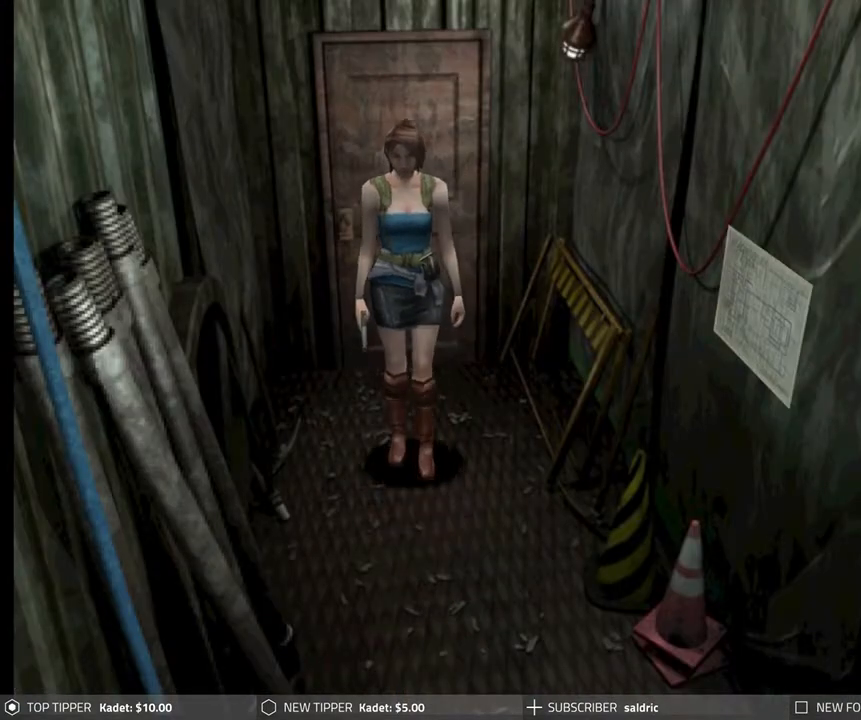
{"buttons": ["DPAD_DOWN"], "left_stick": "center", "events": []}
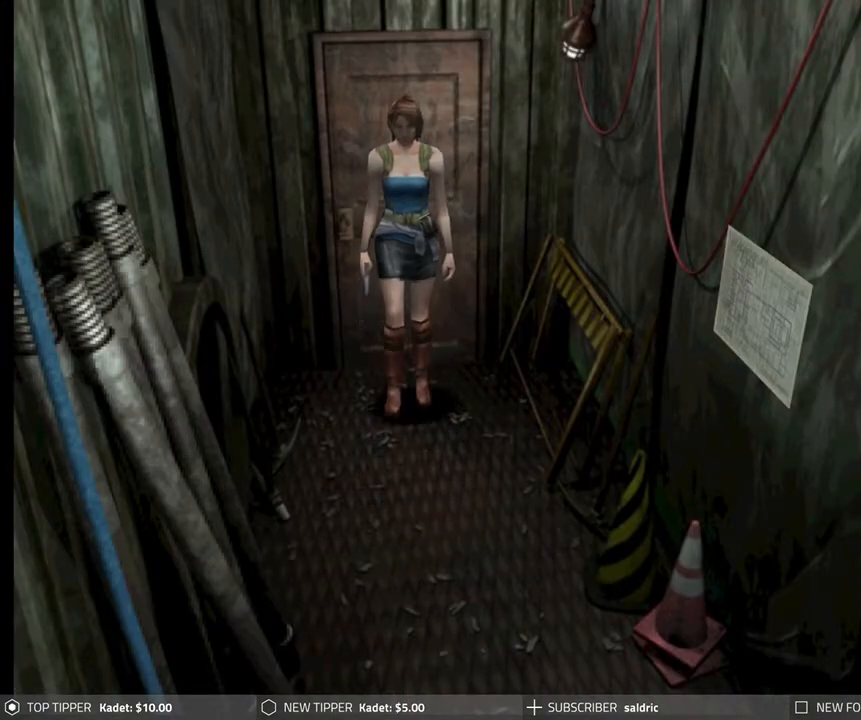
{"buttons": ["DPAD_LEFT"], "left_stick": "center", "events": [[433, "DPAD_DOWN", "up"], [433, "DPAD_LEFT", "down"]]}
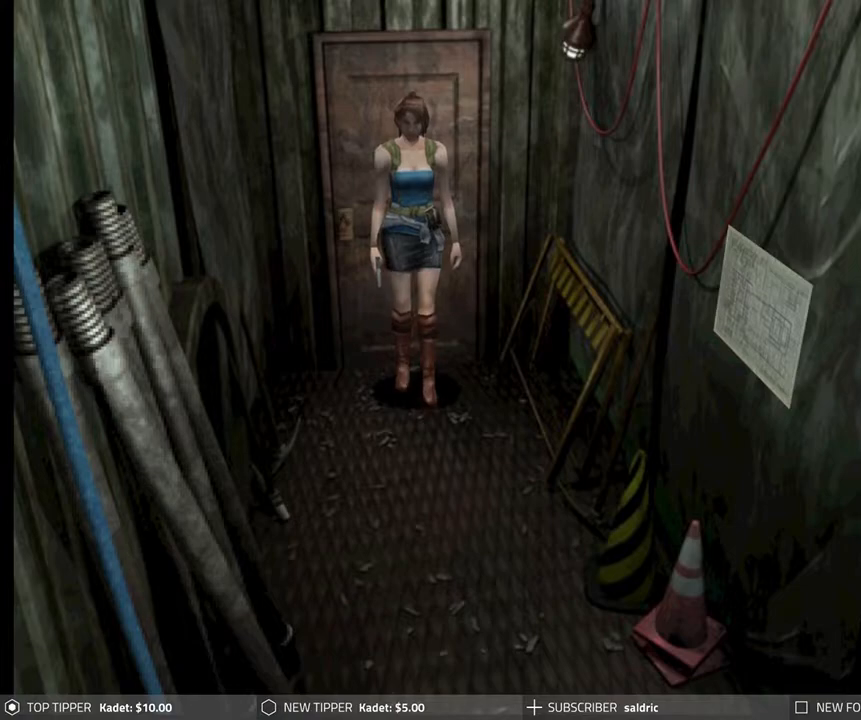
{"buttons": ["DPAD_LEFT"], "left_stick": "center", "events": []}
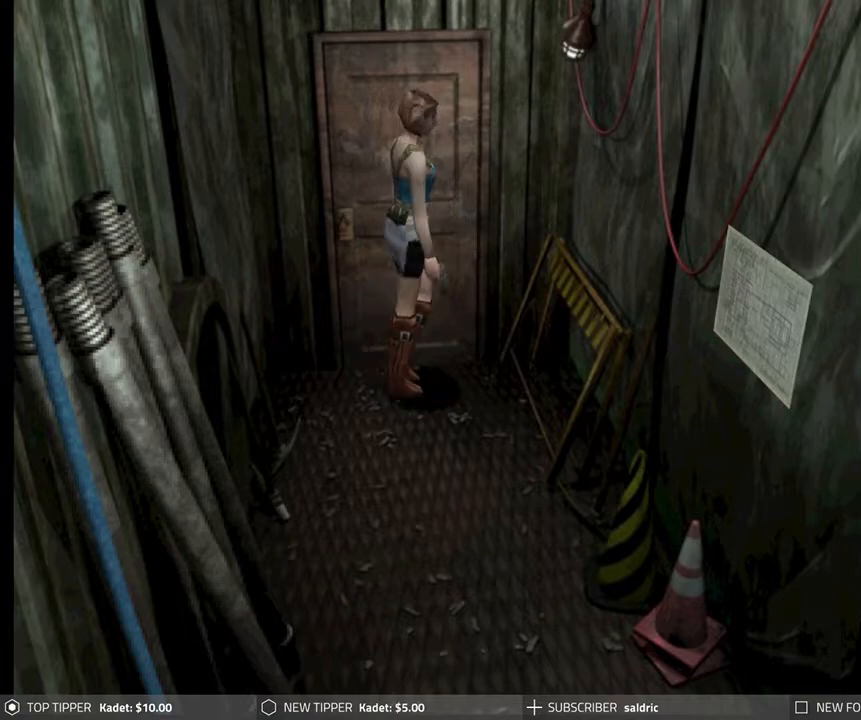
{"buttons": ["CROSS"], "left_stick": "center", "events": [[333, "CROSS", "down"], [333, "DPAD_LEFT", "up"]]}
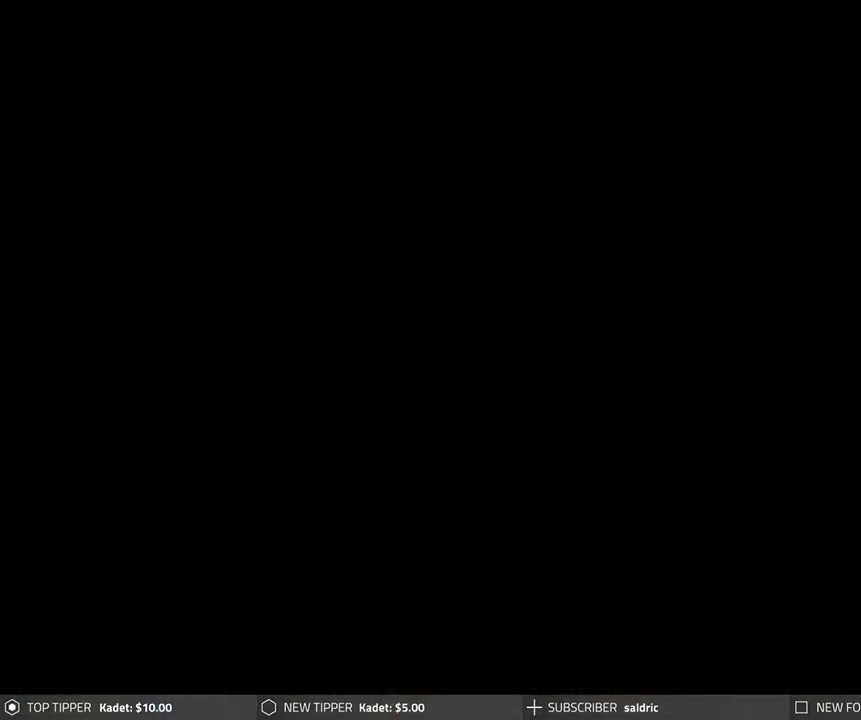
{"buttons": [], "left_stick": "center", "events": [[483, "CROSS", "up"]]}
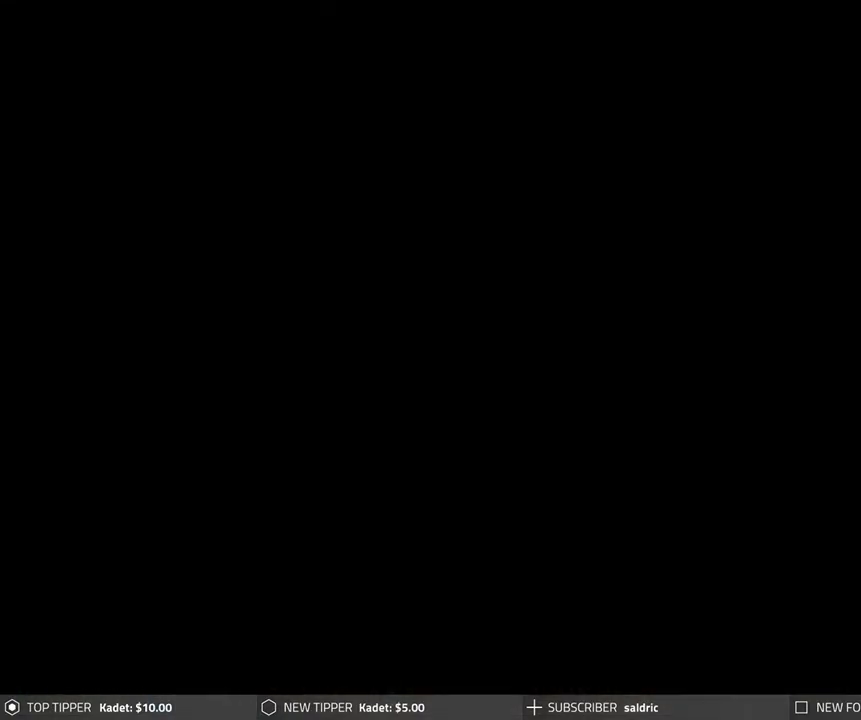
{"buttons": ["CROSS"], "left_stick": "center", "events": [[467, "CROSS", "down"]]}
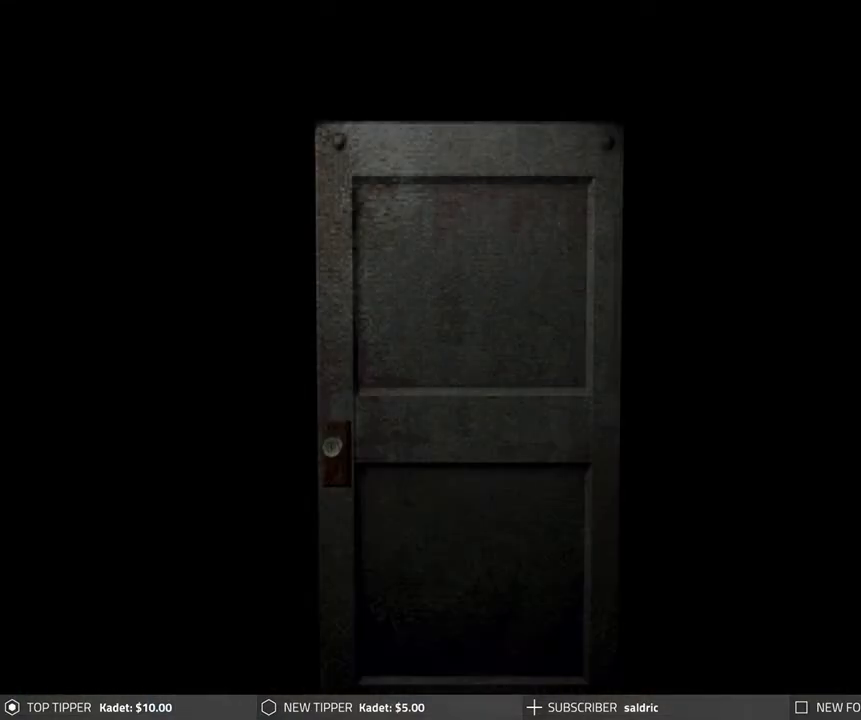
{"buttons": ["CROSS"], "left_stick": "center", "events": []}
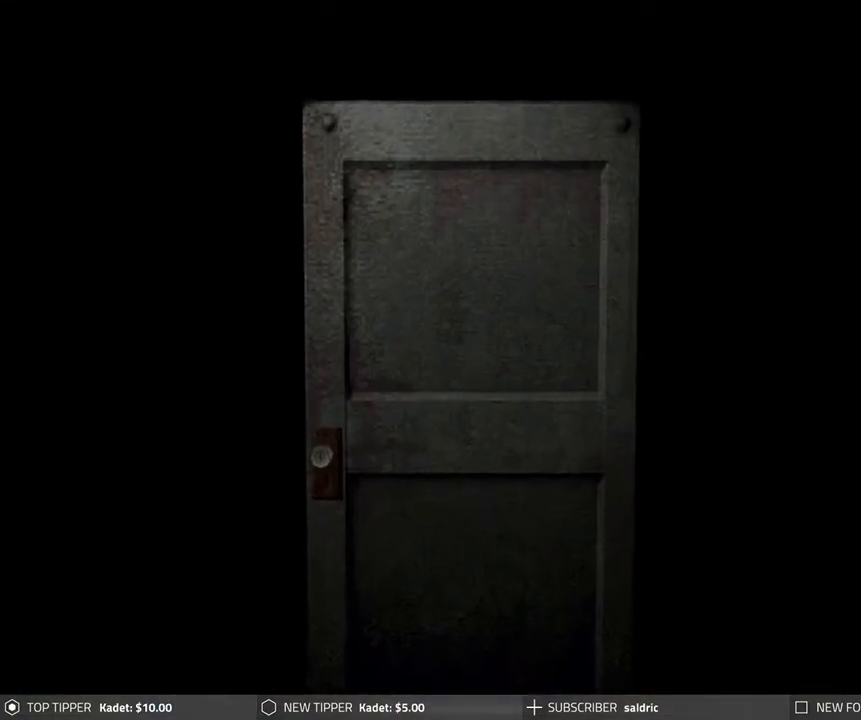
{"buttons": [], "left_stick": "center", "events": [[250, "CROSS", "up"]]}
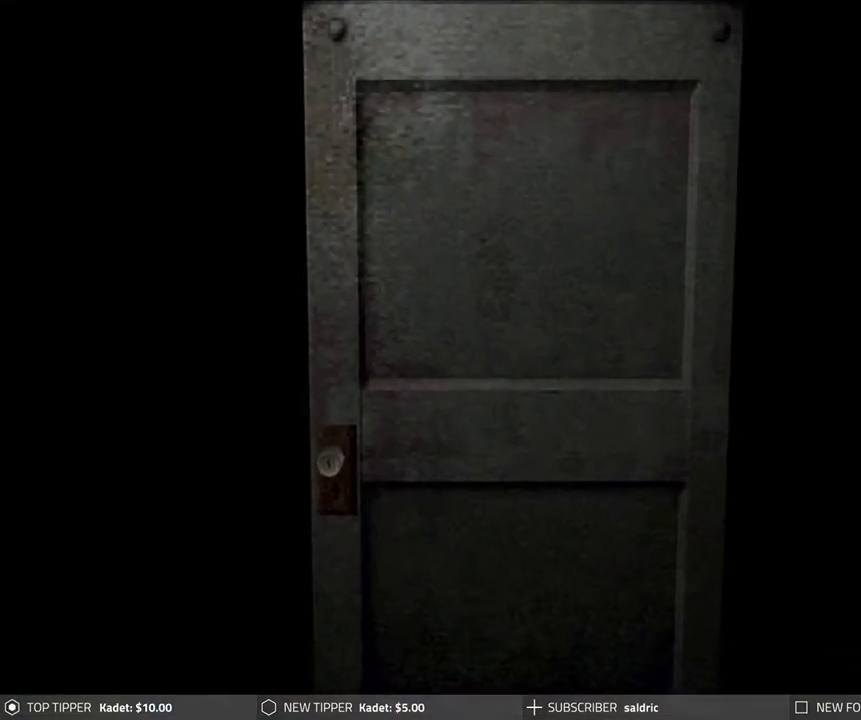
{"buttons": [], "left_stick": "center", "events": []}
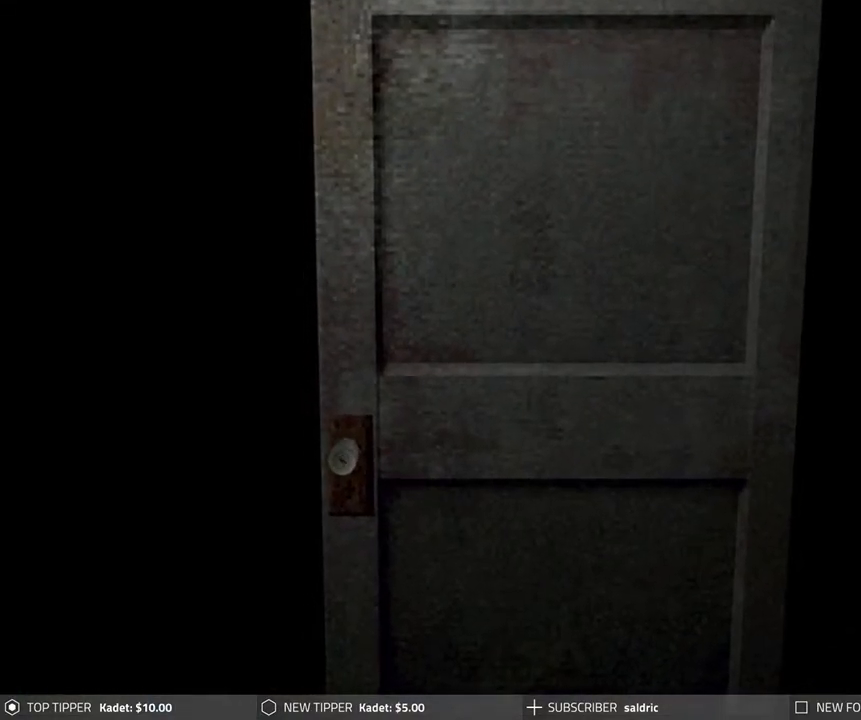
{"buttons": [], "left_stick": "center", "events": []}
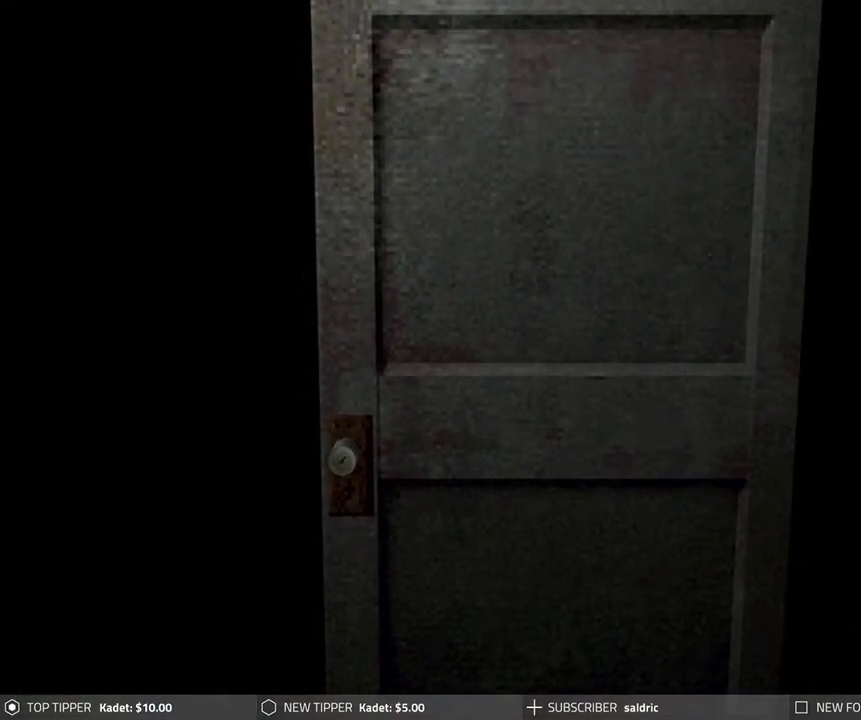
{"buttons": [], "left_stick": "center", "events": []}
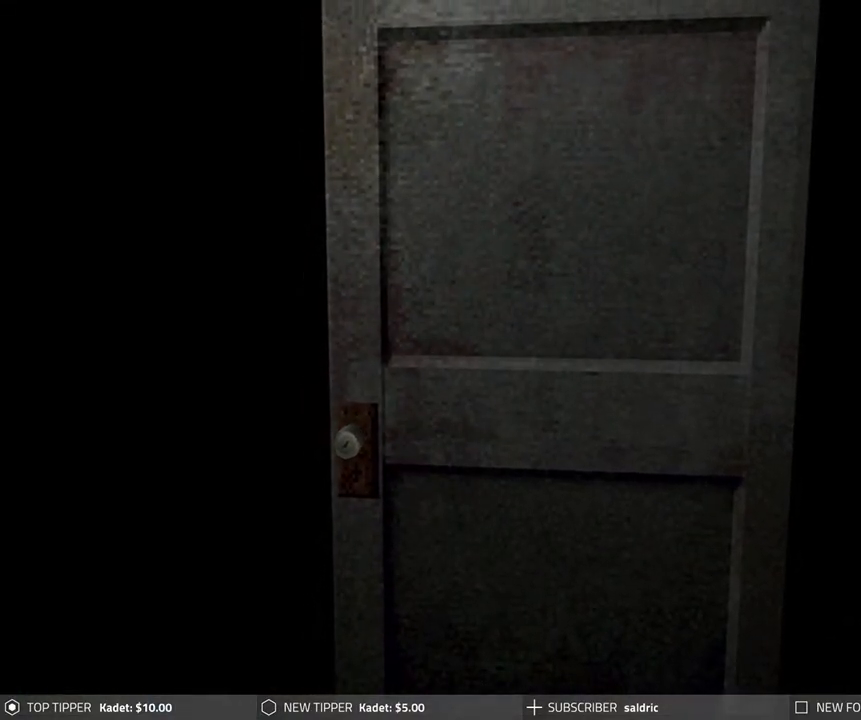
{"buttons": [], "left_stick": "center", "events": []}
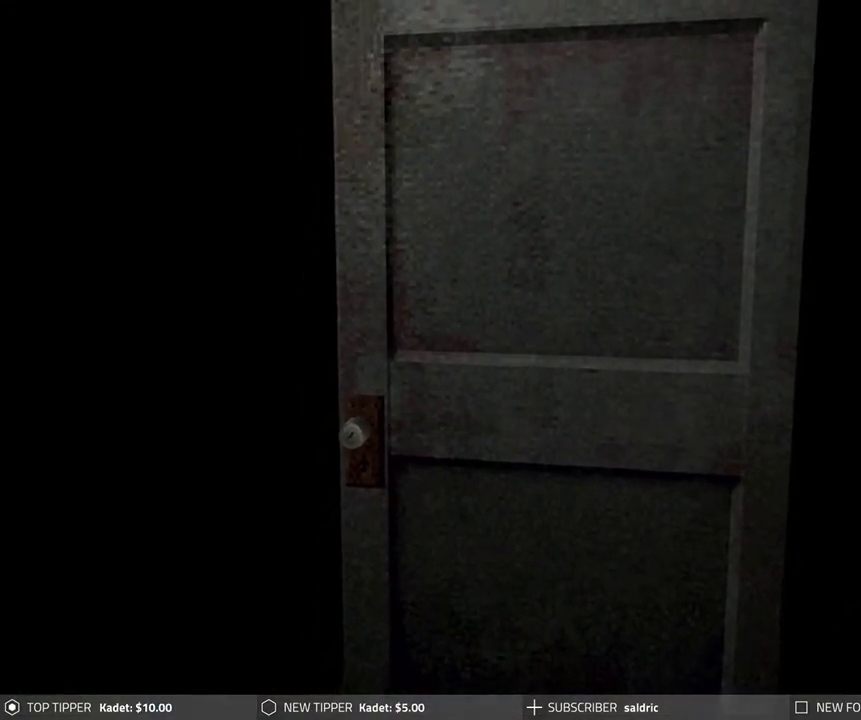
{"buttons": [], "left_stick": "center", "events": []}
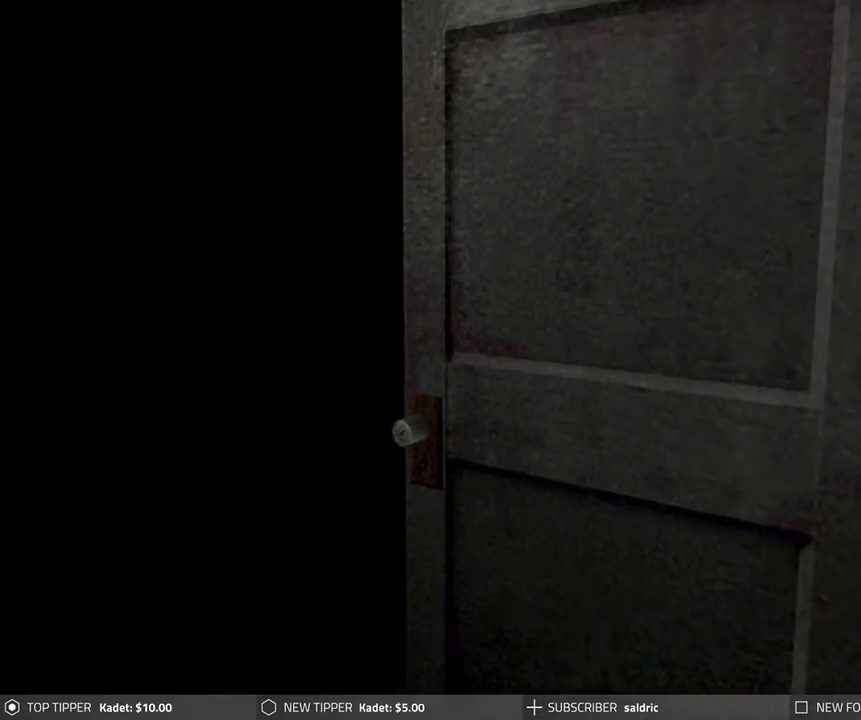
{"buttons": [], "left_stick": "center", "events": []}
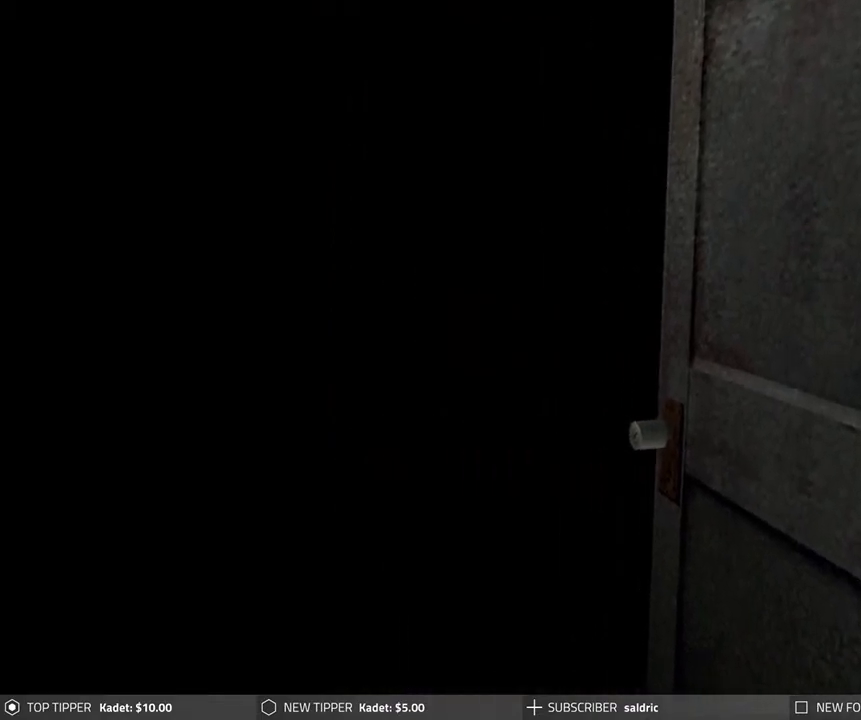
{"buttons": [], "left_stick": "center", "events": []}
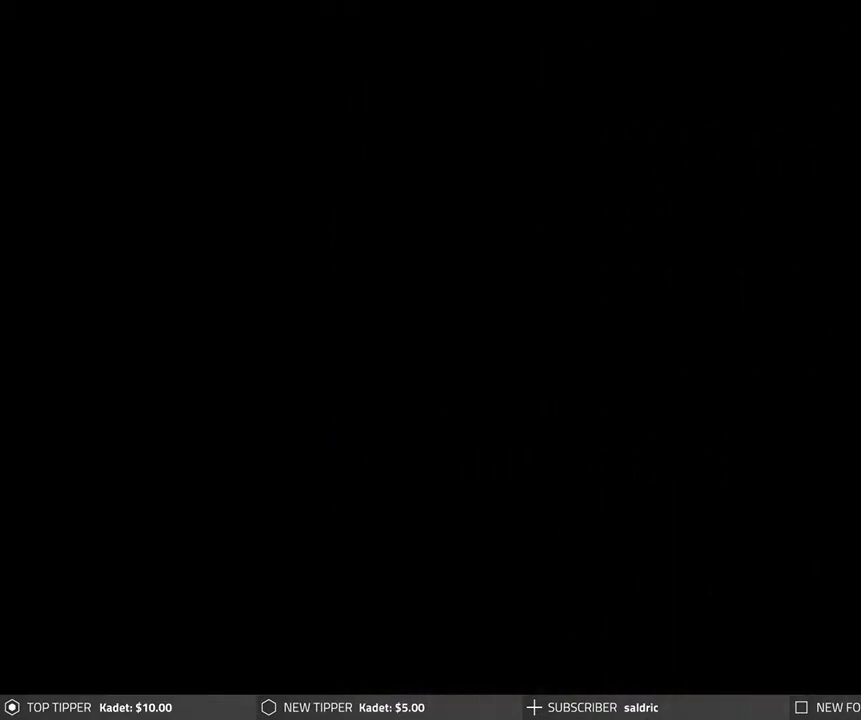
{"buttons": [], "left_stick": "center", "events": []}
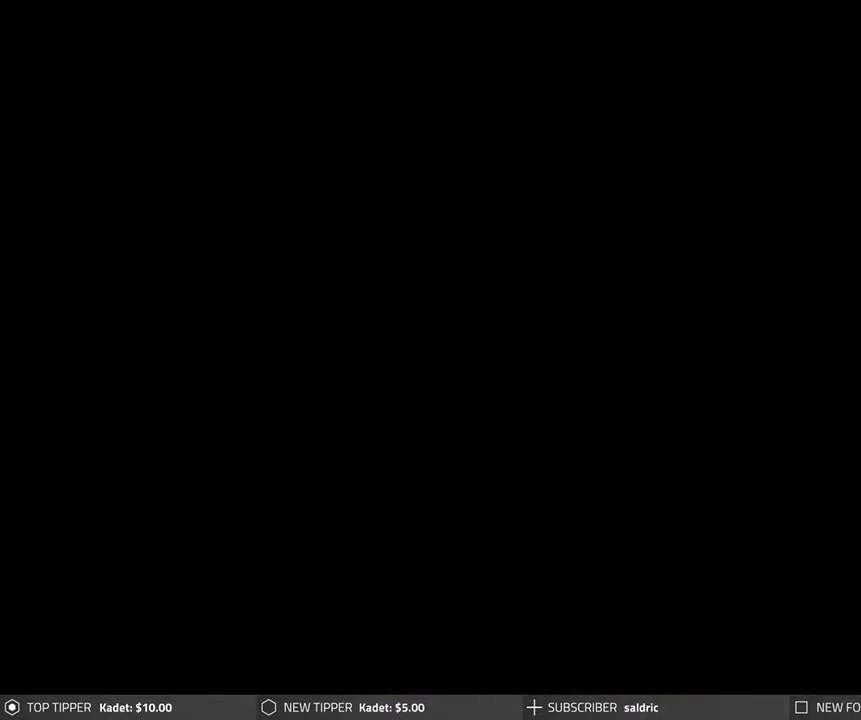
{"buttons": [], "left_stick": "center", "events": []}
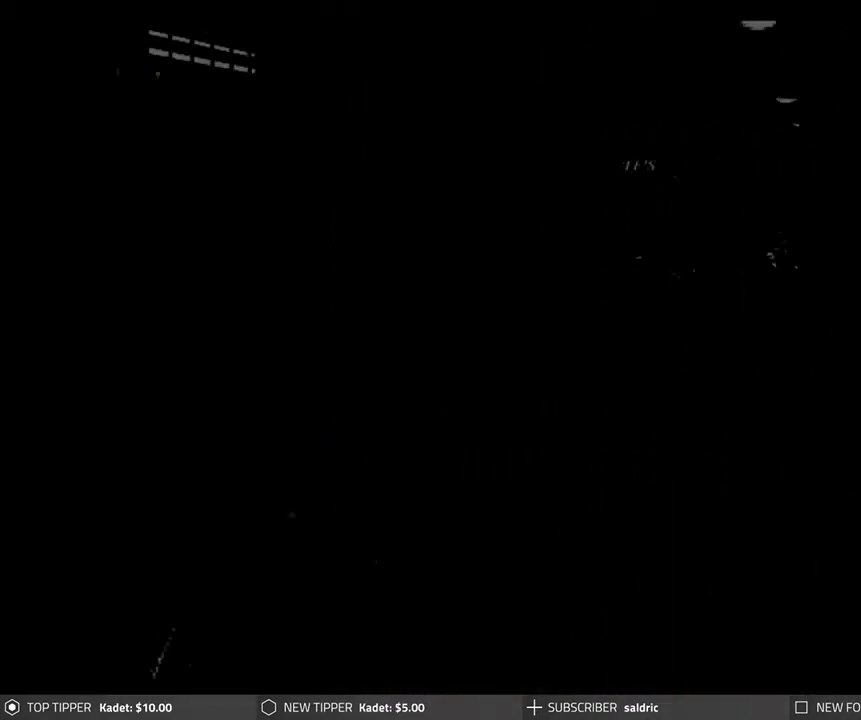
{"buttons": [], "left_stick": "center", "events": []}
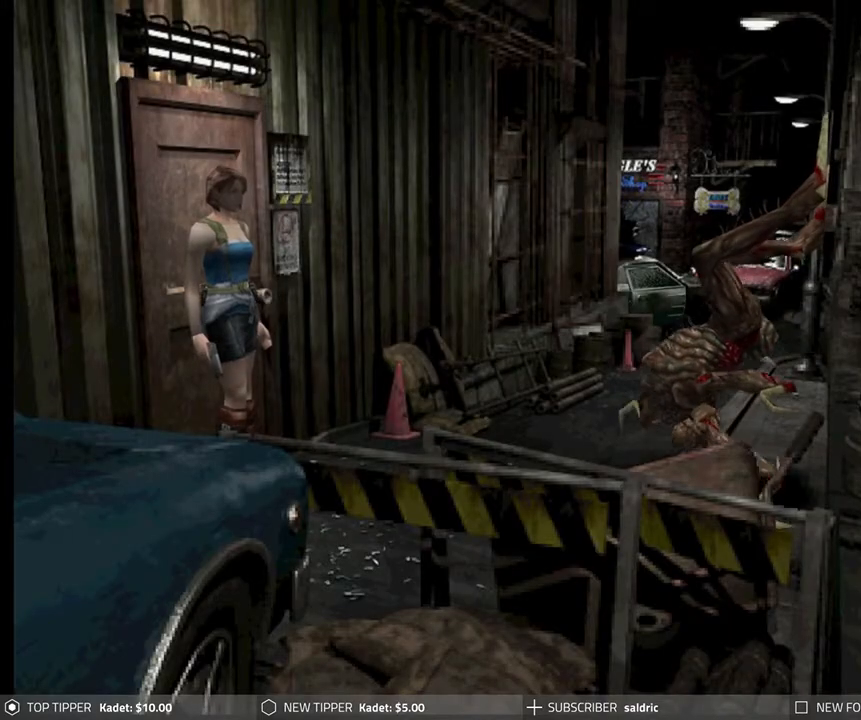
{"buttons": [], "left_stick": "center", "events": [[217, "TRIANGLE", "down"], [350, "TRIANGLE", "up"]]}
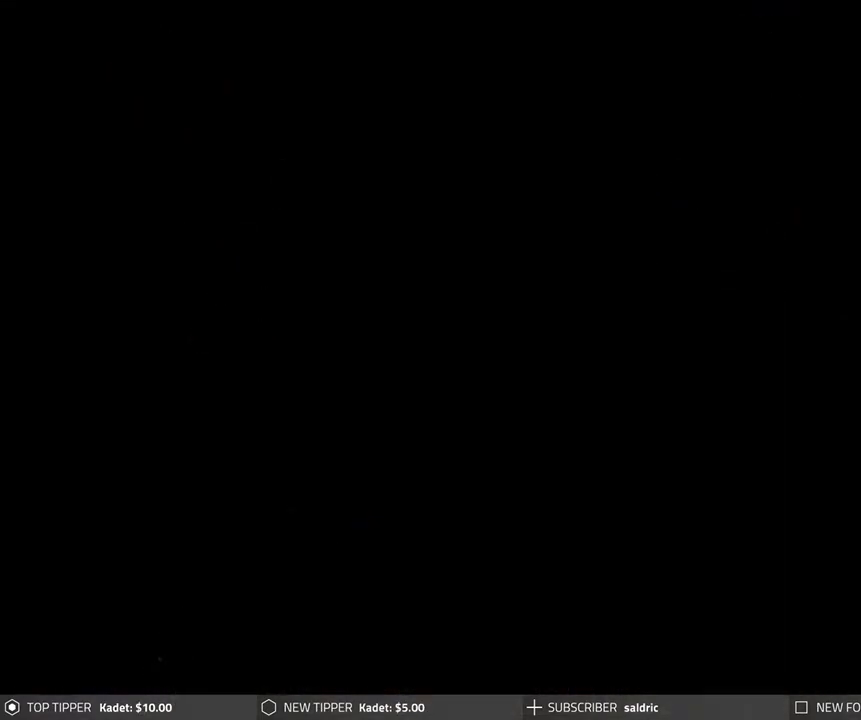
{"buttons": [], "left_stick": "center", "events": []}
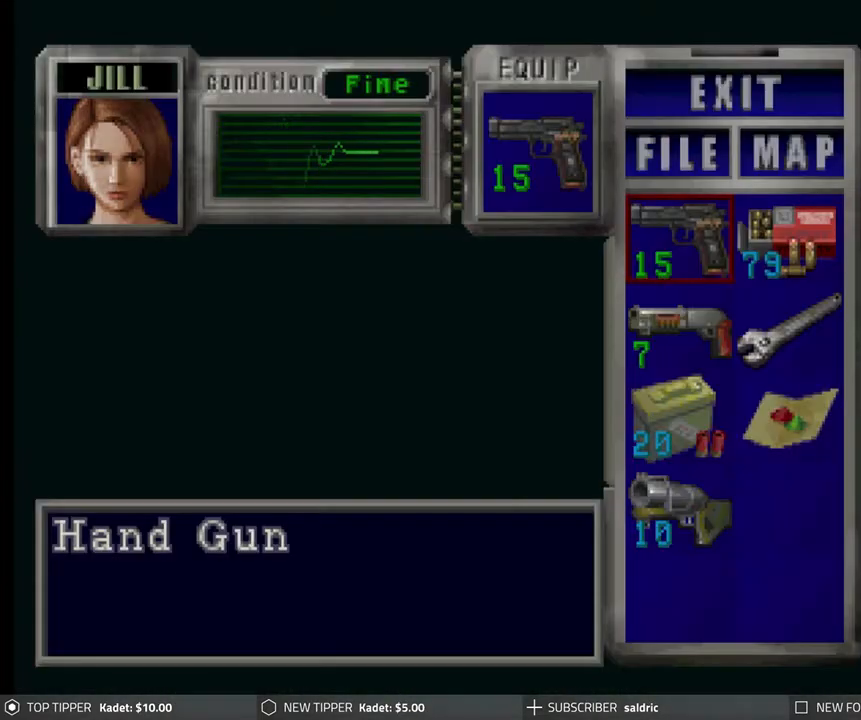
{"buttons": ["CROSS"], "left_stick": "center", "events": [[233, "DPAD_DOWN", "down"], [283, "DPAD_DOWN", "up"], [500, "CROSS", "down"]]}
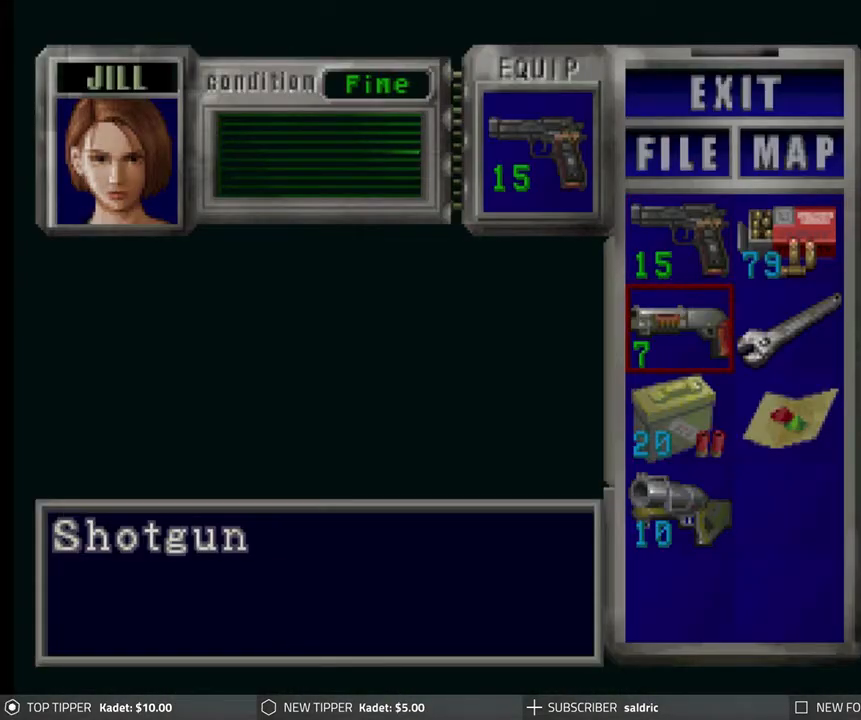
{"buttons": [], "left_stick": "center", "events": [[117, "CROSS", "up"], [217, "CROSS", "down"], [317, "CROSS", "up"], [433, "TRIANGLE", "down"], [500, "TRIANGLE", "up"]]}
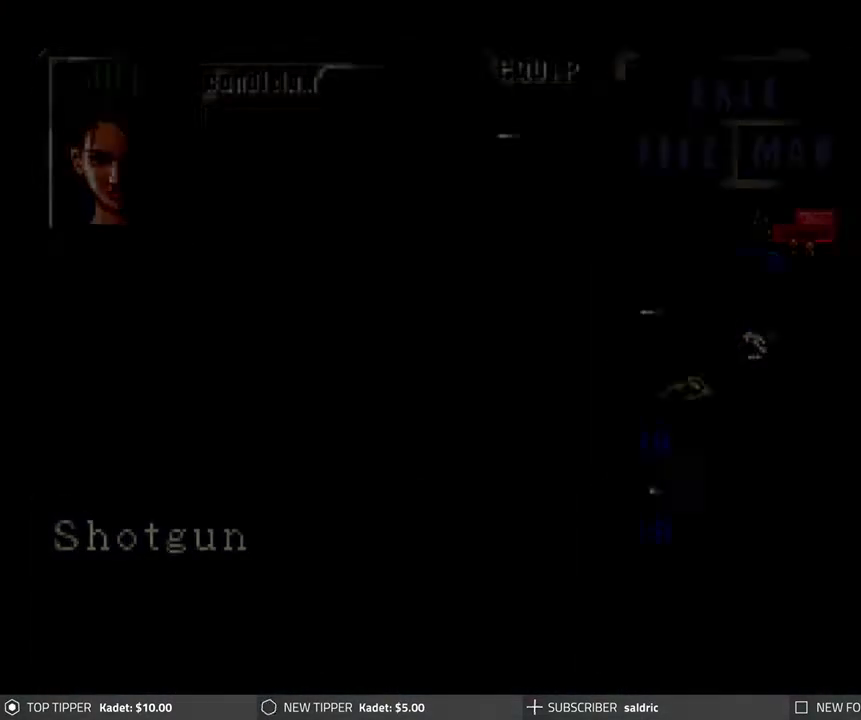
{"buttons": ["R1"], "left_stick": "center", "events": [[83, "TRIANGLE", "down"], [133, "TRIANGLE", "up"], [217, "R1", "down"]]}
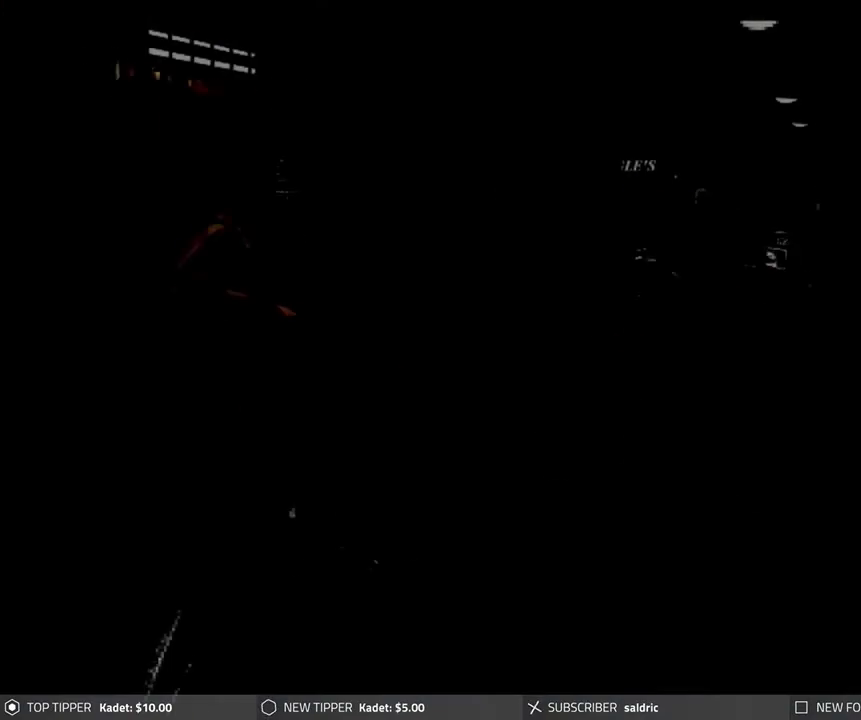
{"buttons": ["R1"], "left_stick": "center", "events": [[250, "CROSS", "down"], [350, "CROSS", "up"], [417, "CROSS", "down"], [500, "CROSS", "up"]]}
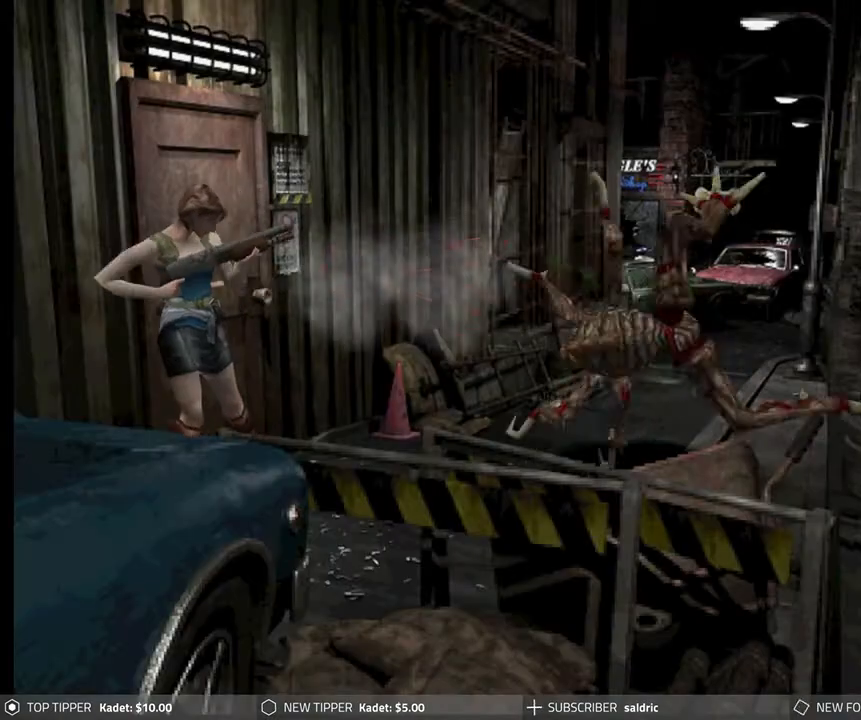
{"buttons": ["R1"], "left_stick": "center", "events": [[67, "CROSS", "down"], [183, "CROSS", "up"]]}
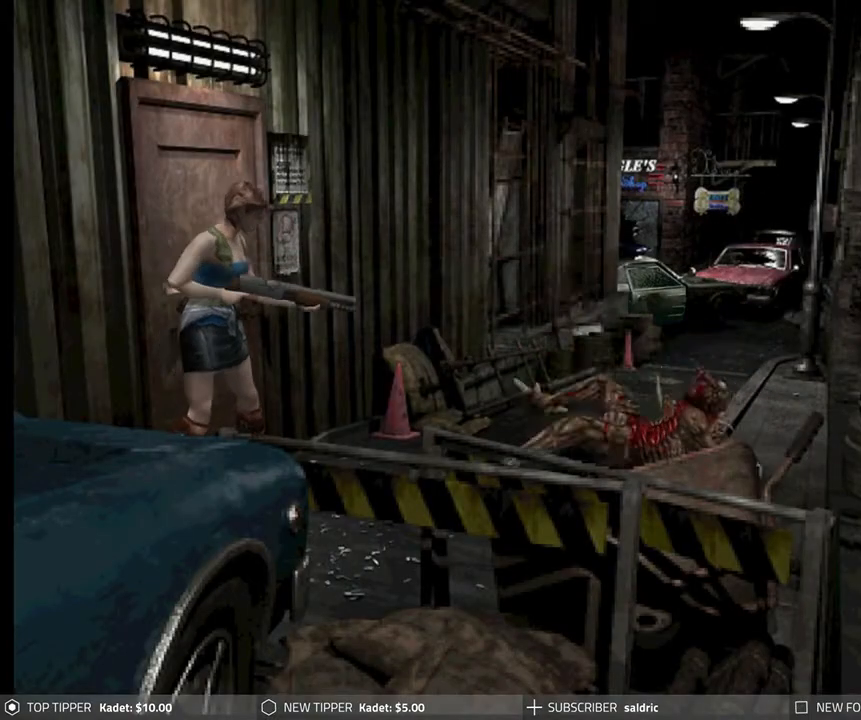
{"buttons": ["R1"], "left_stick": "center", "events": []}